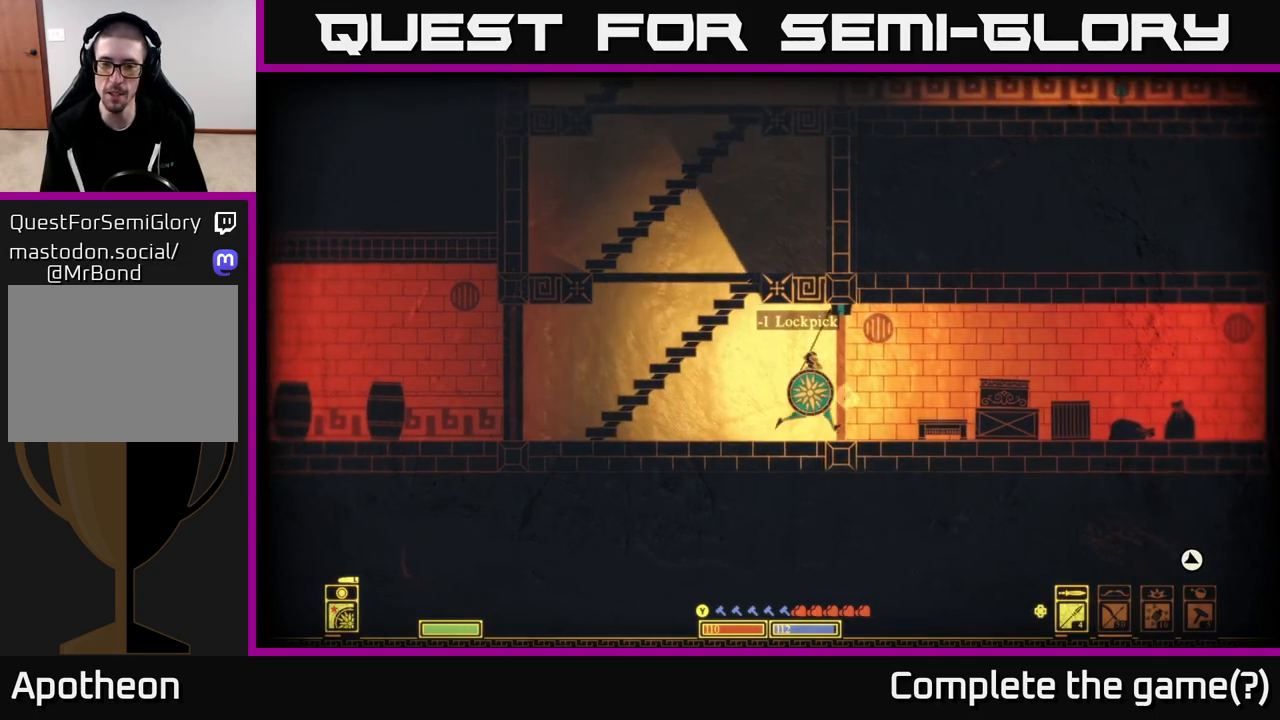
Gameplay with a controller (Xbox layout); each line is a JSON object with the inputs held at the frame after it. "events" lists button and stick changes between this image and that frame as [ms after this image, input, new state], when the widget could be followed in between.
{"buttons": [], "left_stick": "center", "right_stick": "down-right", "events": [[150, "right_stick", "down-right"], [267, "left_stick", "center"]]}
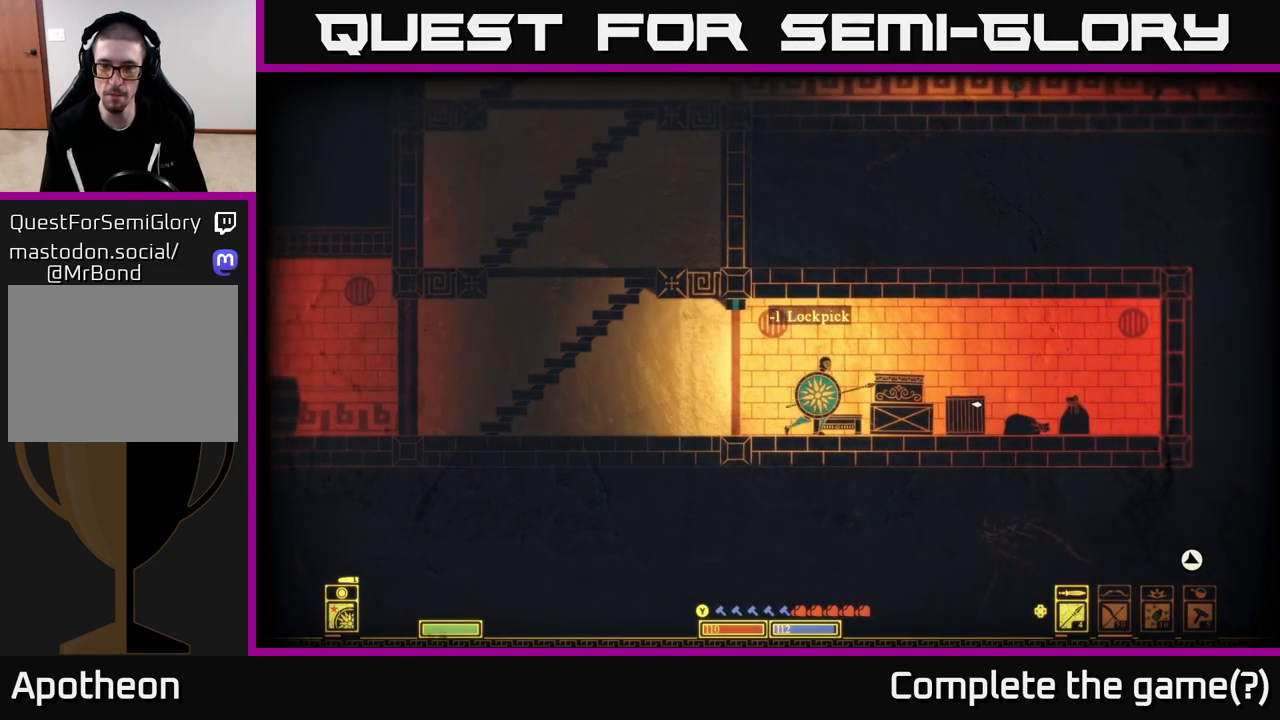
{"buttons": [], "left_stick": "left", "right_stick": "right", "events": [[50, "R2", "down"], [67, "left_stick", "right"], [167, "R2", "up"], [250, "left_stick", "center"], [367, "left_stick", "left"], [367, "right_stick", "right"]]}
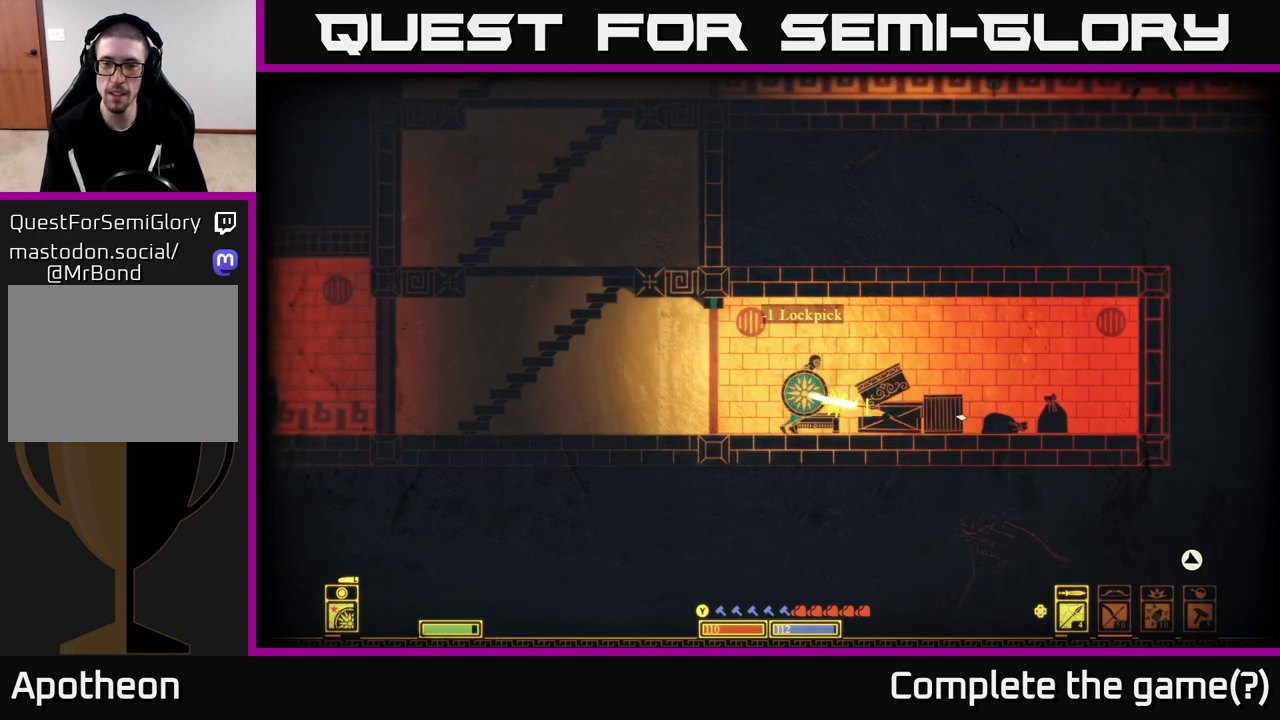
{"buttons": [], "left_stick": "center", "right_stick": "right", "events": [[100, "left_stick", "center"]]}
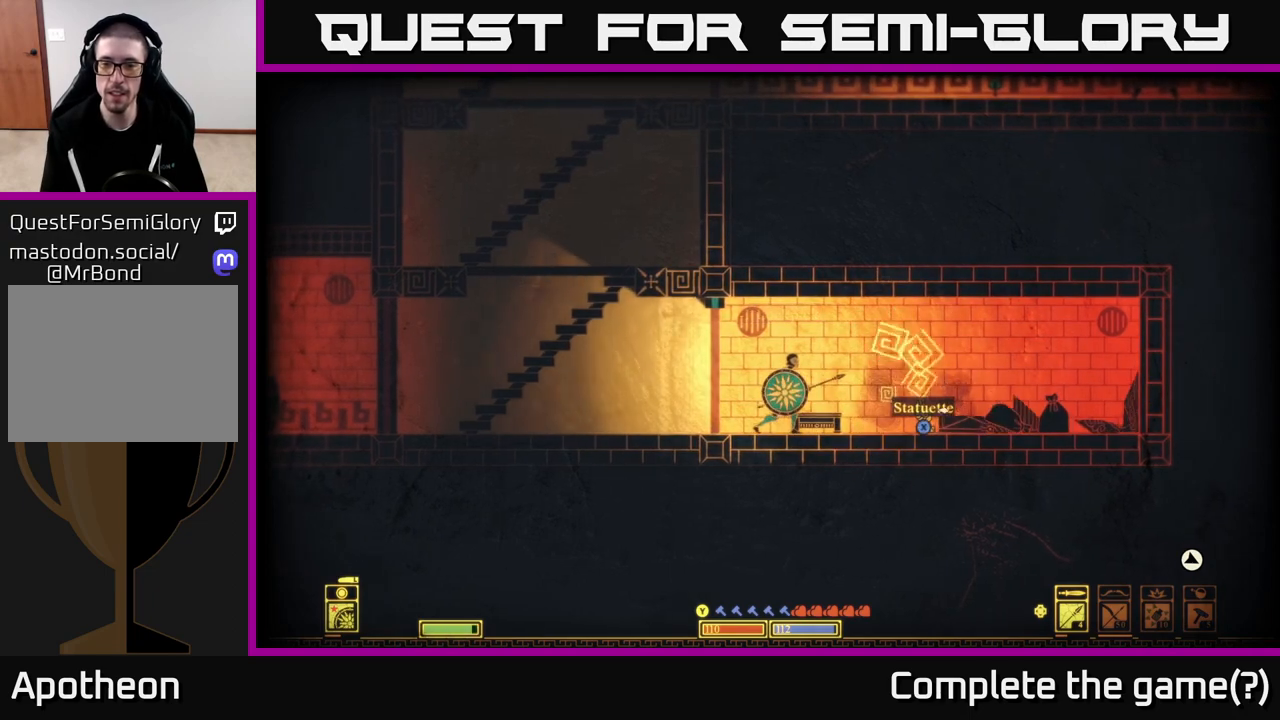
{"buttons": [], "left_stick": "right", "right_stick": "down-right", "events": [[33, "left_stick", "left"], [50, "right_stick", "down-right"], [67, "R2", "down"], [133, "left_stick", "center"], [200, "R2", "up"], [433, "left_stick", "right"]]}
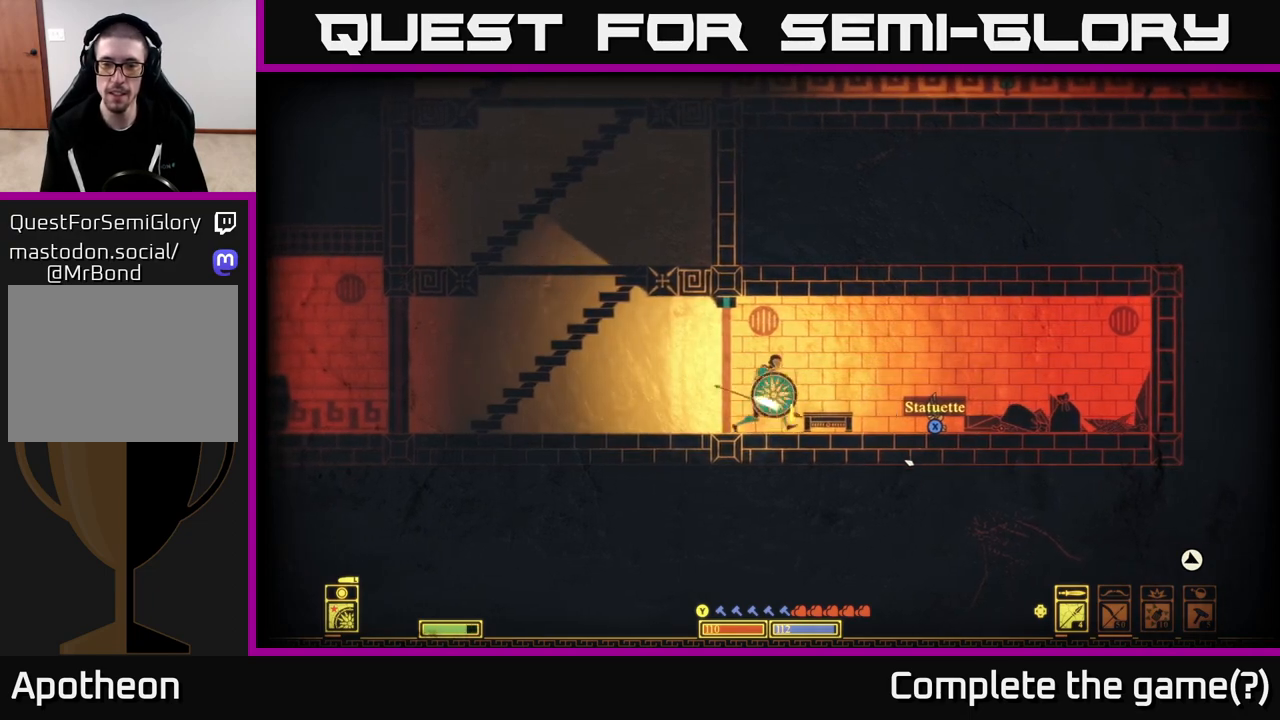
{"buttons": [], "left_stick": "right", "right_stick": "center", "events": [[317, "right_stick", "center"]]}
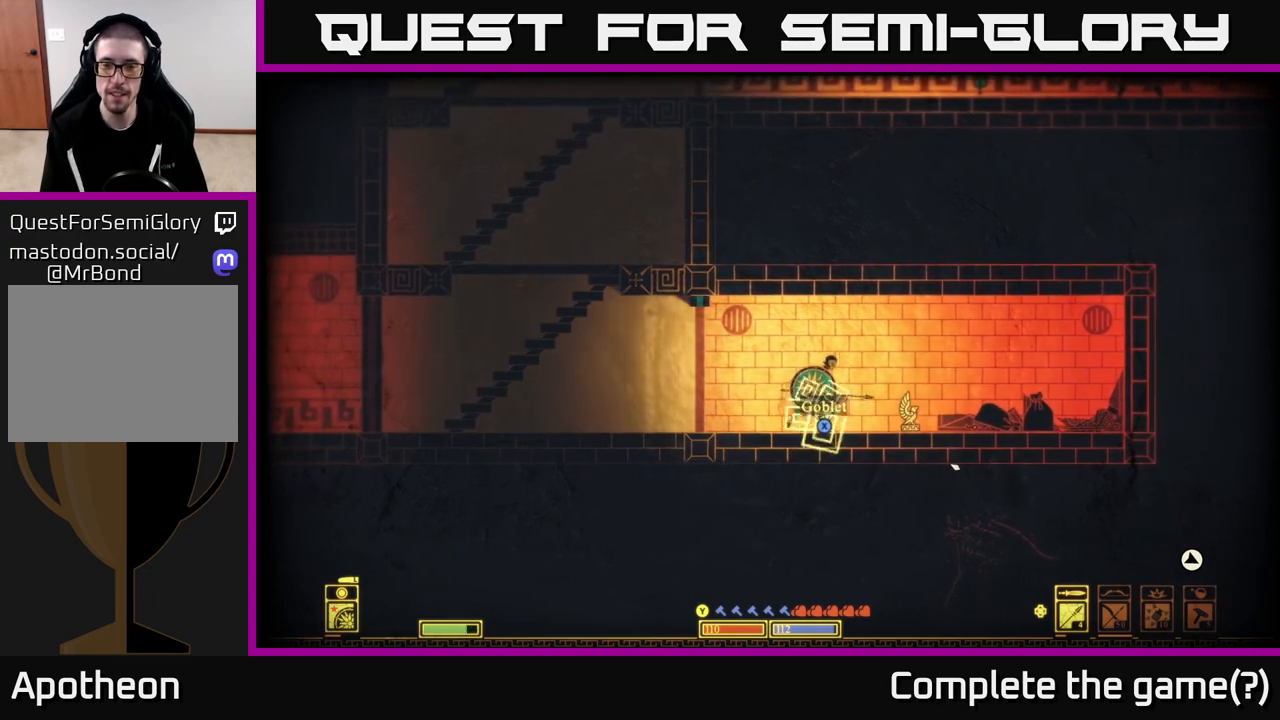
{"buttons": [], "left_stick": "left", "right_stick": "center", "events": [[200, "left_stick", "center"], [300, "X", "down"], [467, "X", "up"], [500, "left_stick", "left"]]}
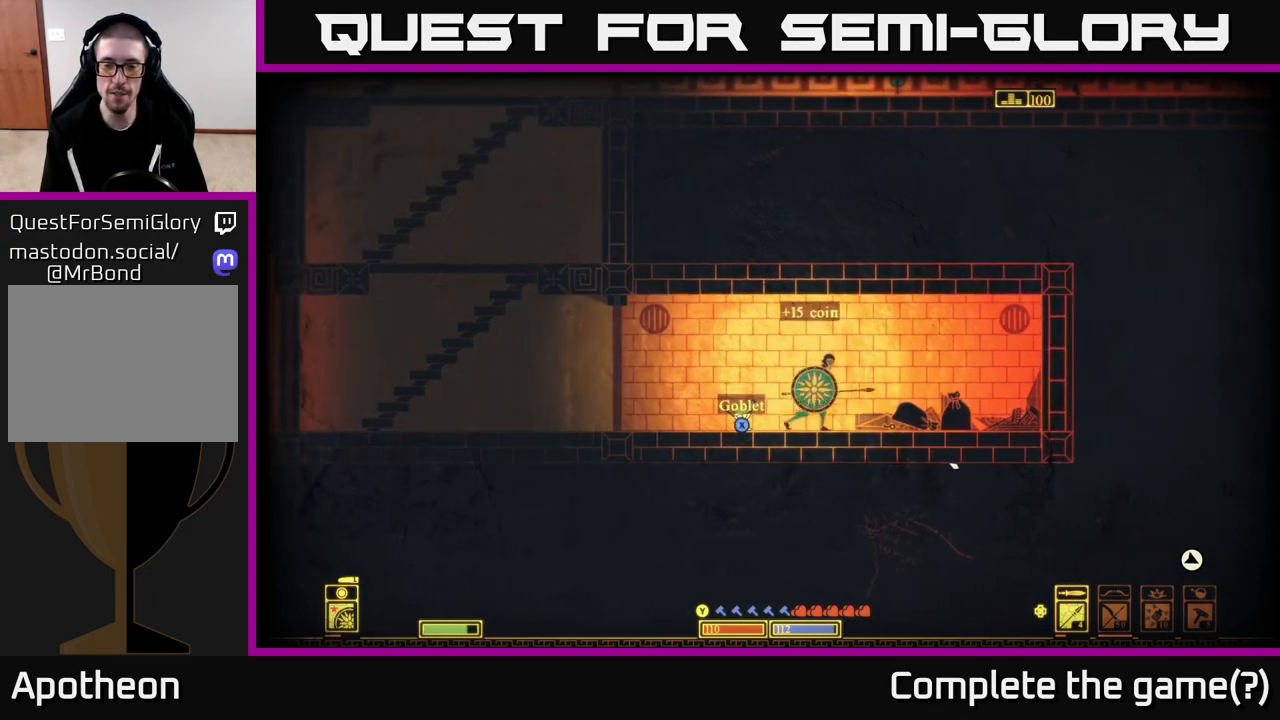
{"buttons": [], "left_stick": "left", "right_stick": "center", "events": [[200, "left_stick", "right"], [333, "left_stick", "left"]]}
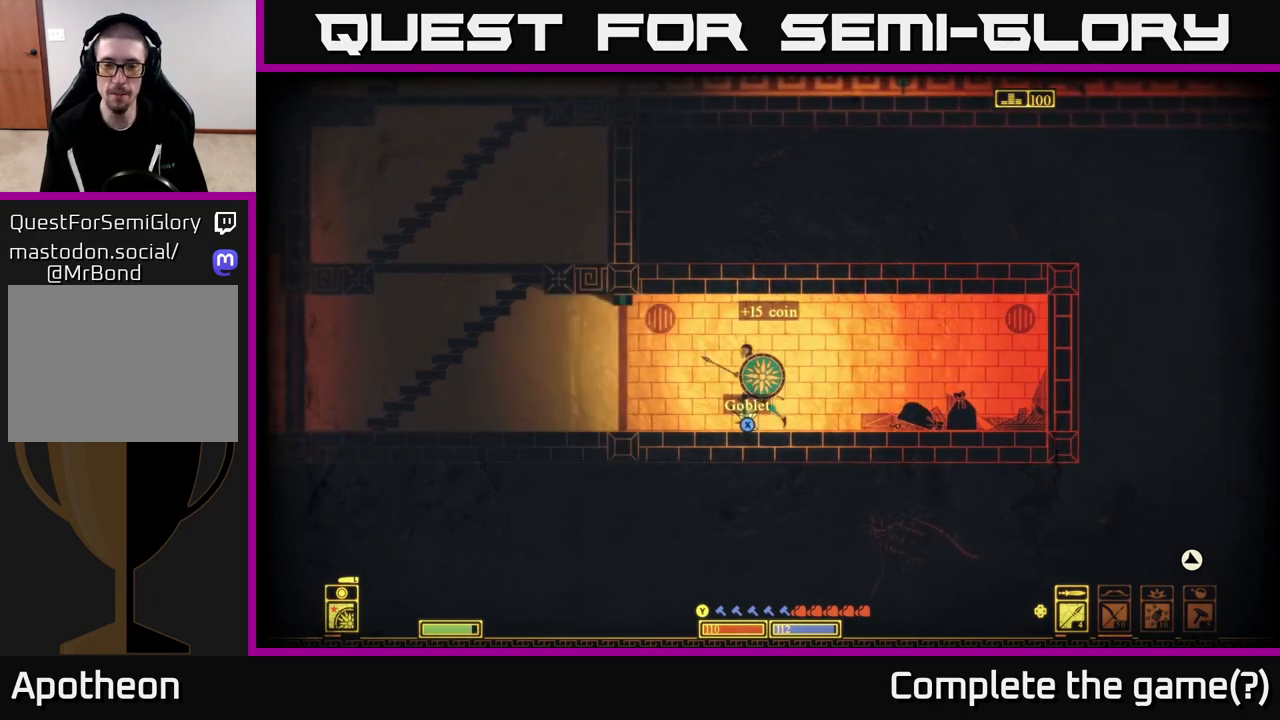
{"buttons": [], "left_stick": "right", "right_stick": "center", "events": [[67, "left_stick", "center"], [183, "X", "down"], [350, "X", "up"], [450, "left_stick", "right"]]}
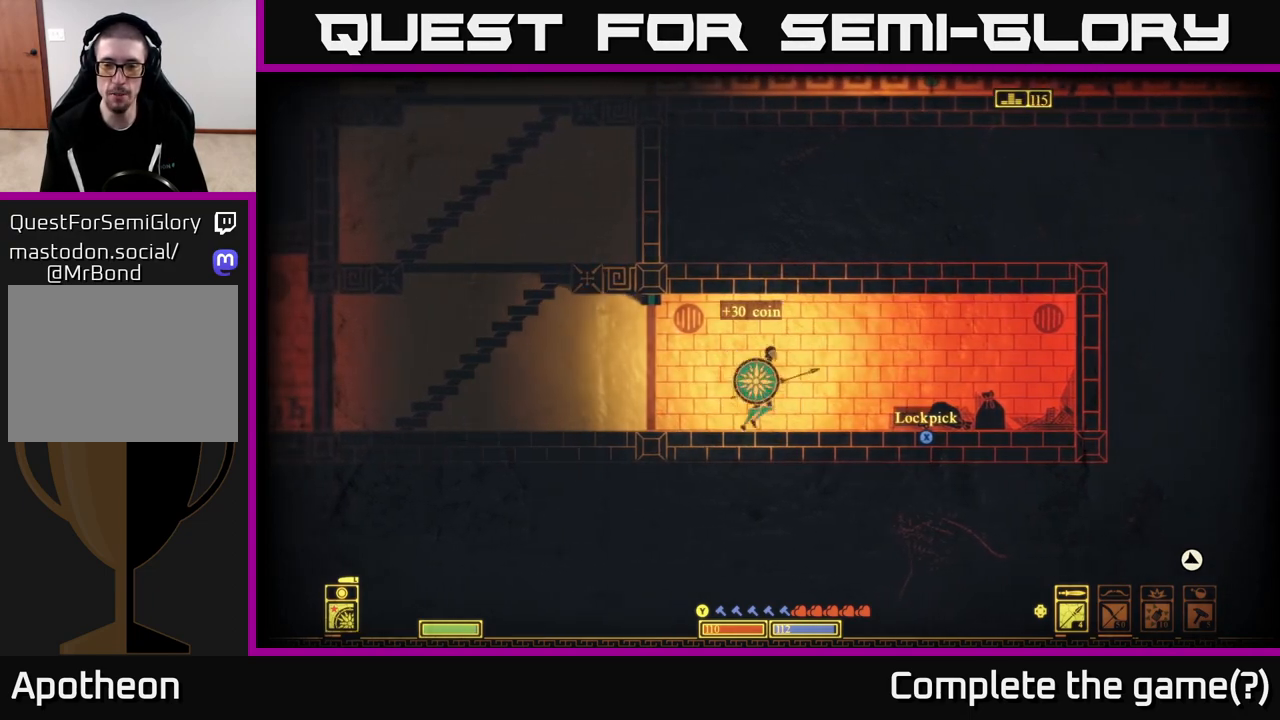
{"buttons": ["X"], "left_stick": "center", "right_stick": "center", "events": [[417, "left_stick", "center"], [467, "X", "down"]]}
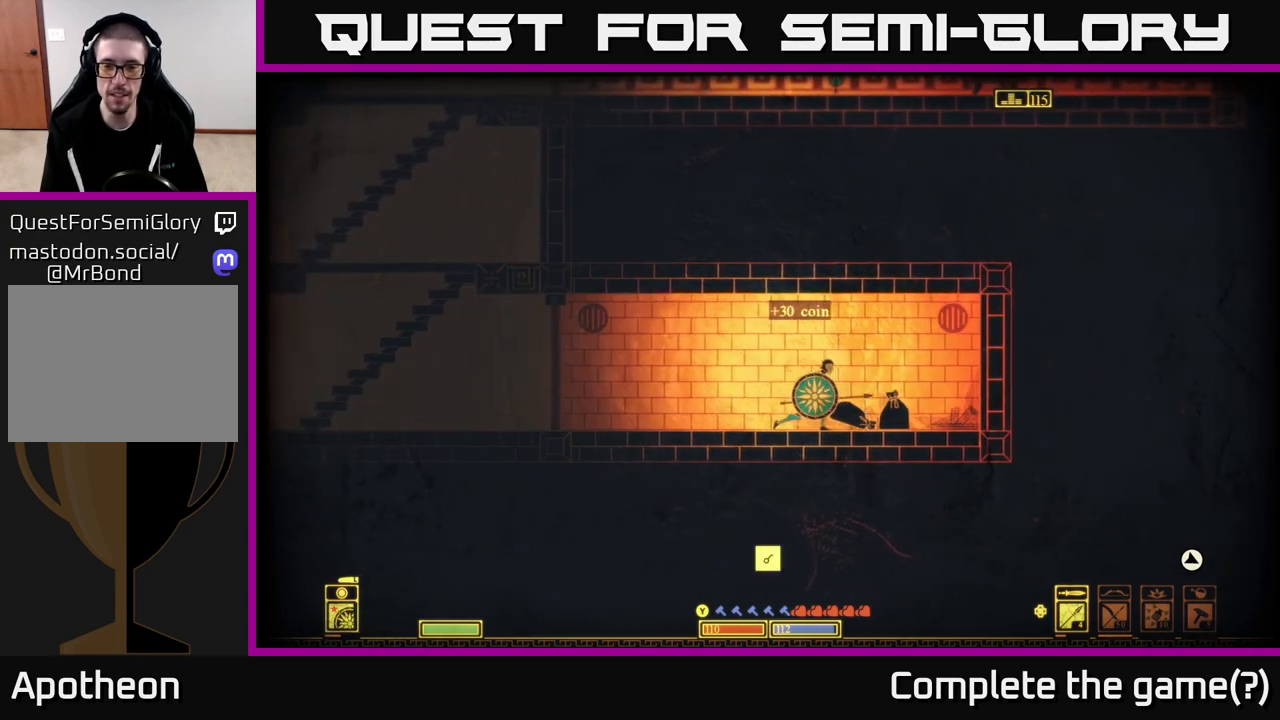
{"buttons": ["R2"], "left_stick": "center", "right_stick": "down-right", "events": [[67, "X", "up"], [300, "right_stick", "down-right"], [417, "R2", "down"]]}
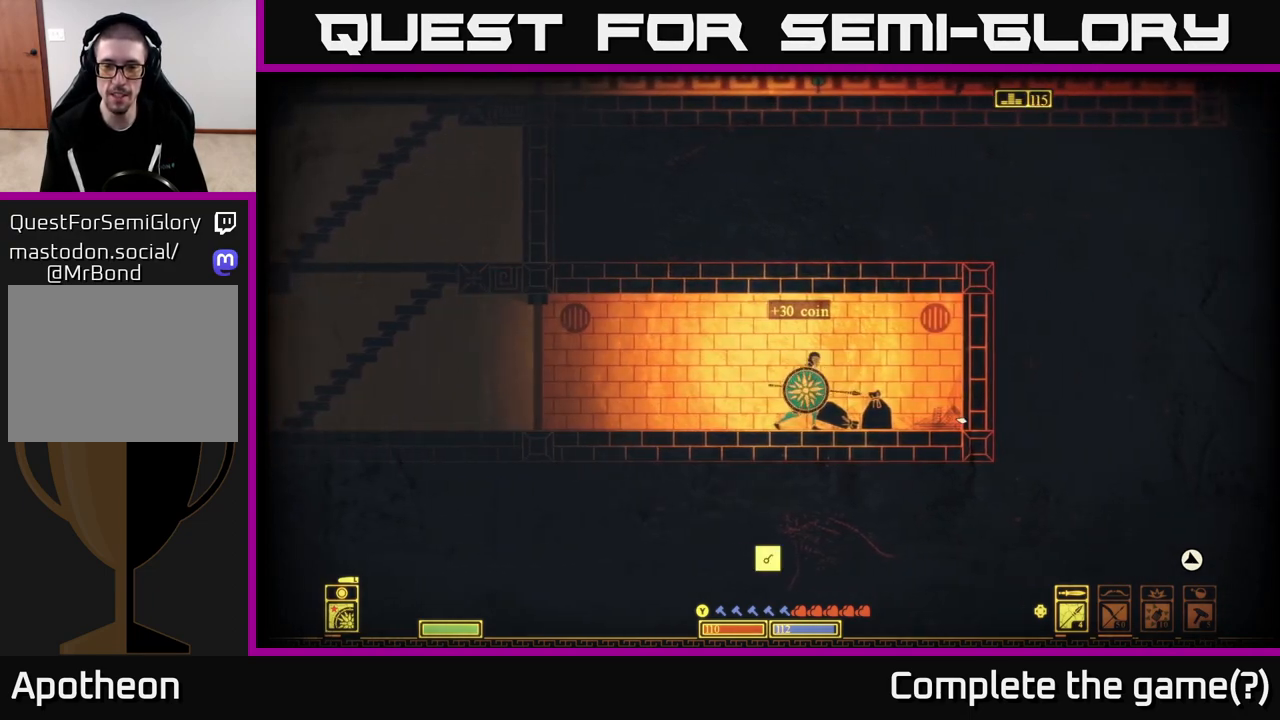
{"buttons": [], "left_stick": "right", "right_stick": "right", "events": [[67, "R2", "up"], [83, "left_stick", "left"], [233, "left_stick", "center"], [417, "left_stick", "right"], [417, "right_stick", "right"]]}
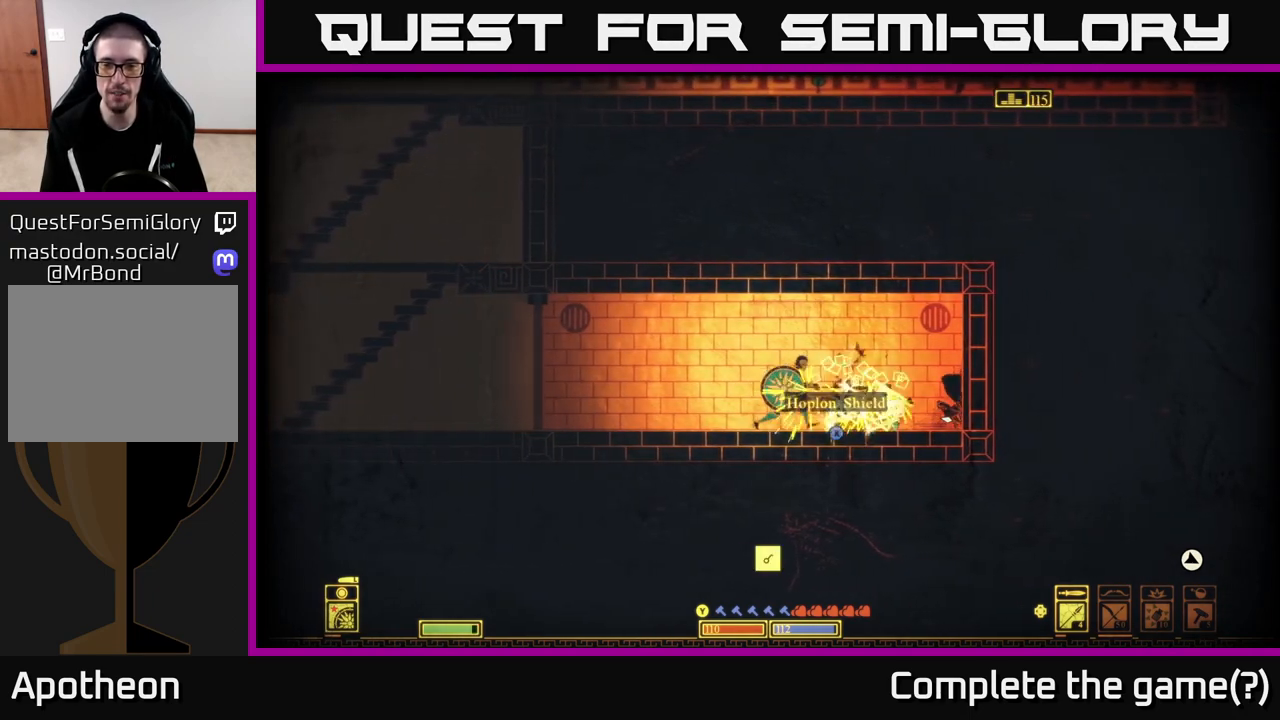
{"buttons": [], "left_stick": "center", "right_stick": "center", "events": [[83, "left_stick", "center"], [183, "right_stick", "center"], [233, "left_stick", "right"], [350, "X", "down"], [417, "left_stick", "center"], [467, "X", "up"]]}
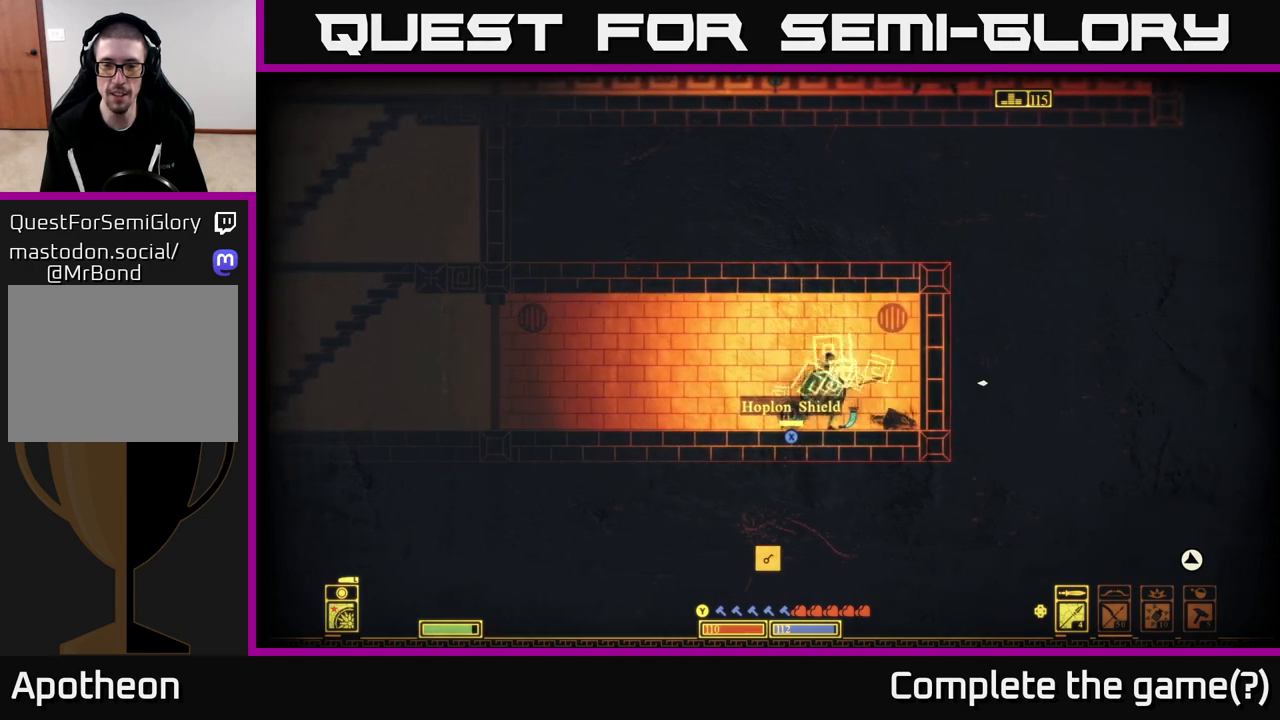
{"buttons": [], "left_stick": "right", "right_stick": "center", "events": [[250, "left_stick", "right"]]}
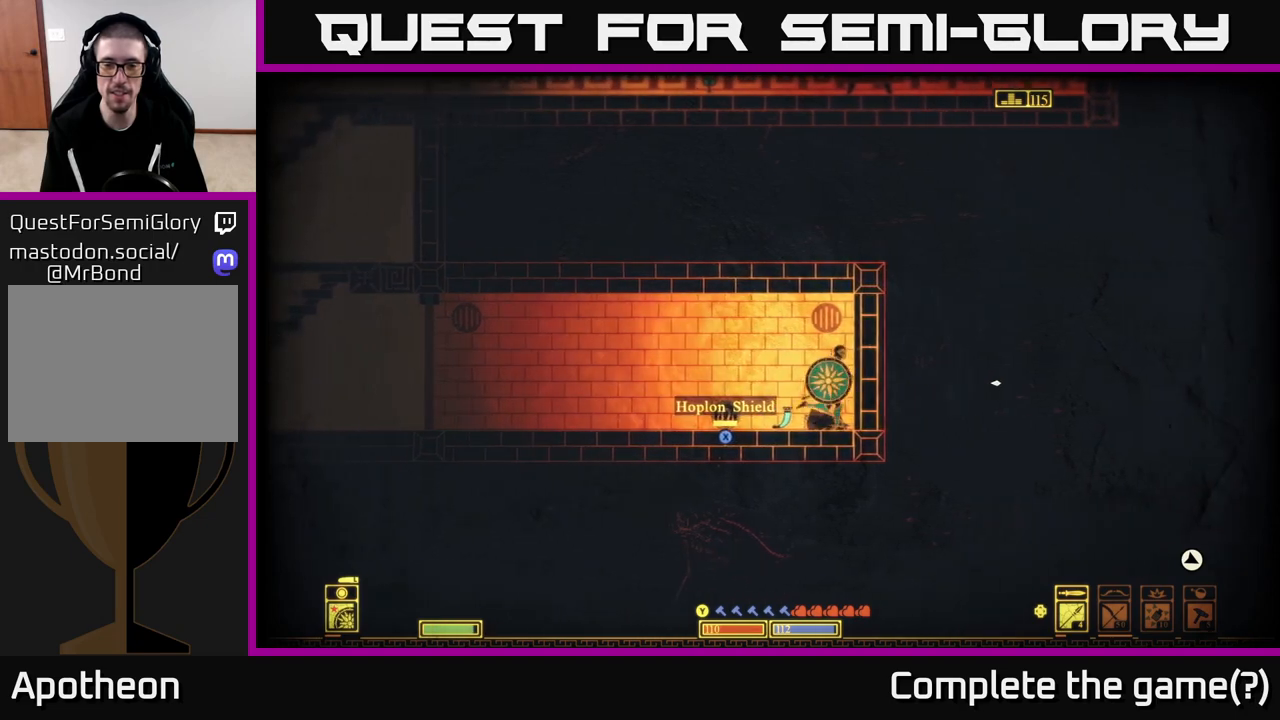
{"buttons": [], "left_stick": "left", "right_stick": "center", "events": [[167, "left_stick", "left"]]}
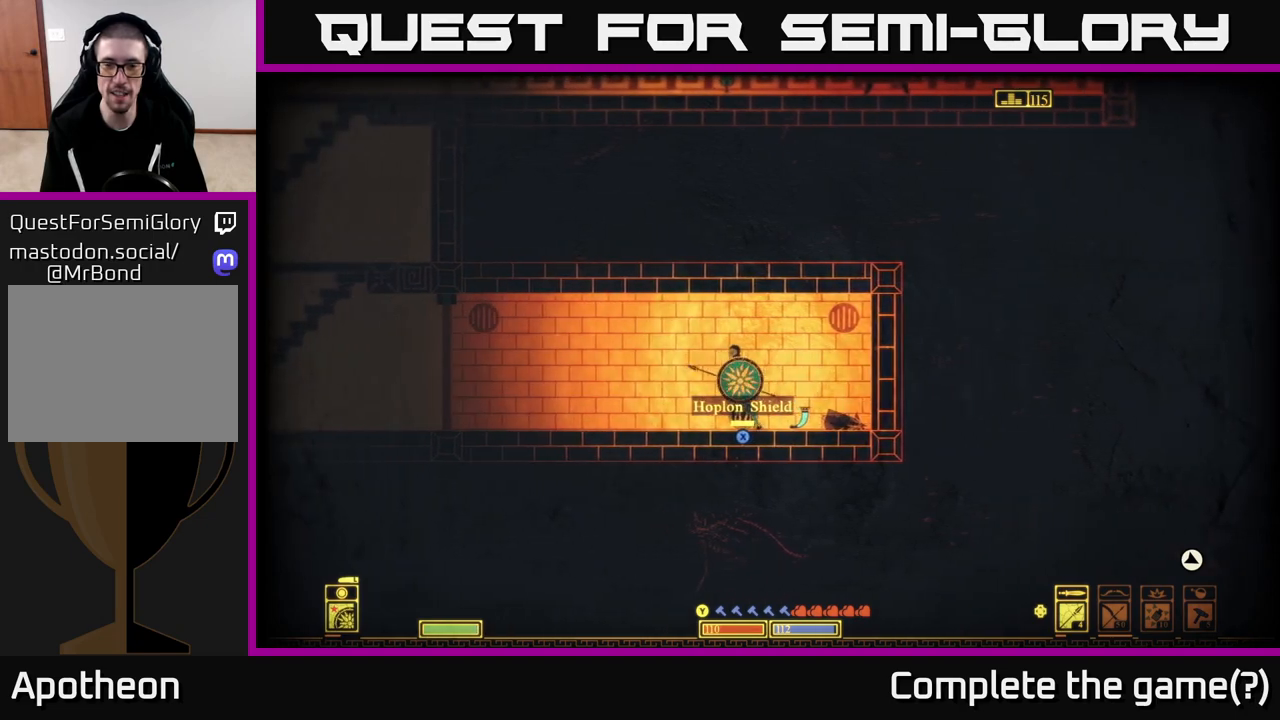
{"buttons": [], "left_stick": "left", "right_stick": "left", "events": [[17, "right_stick", "left"]]}
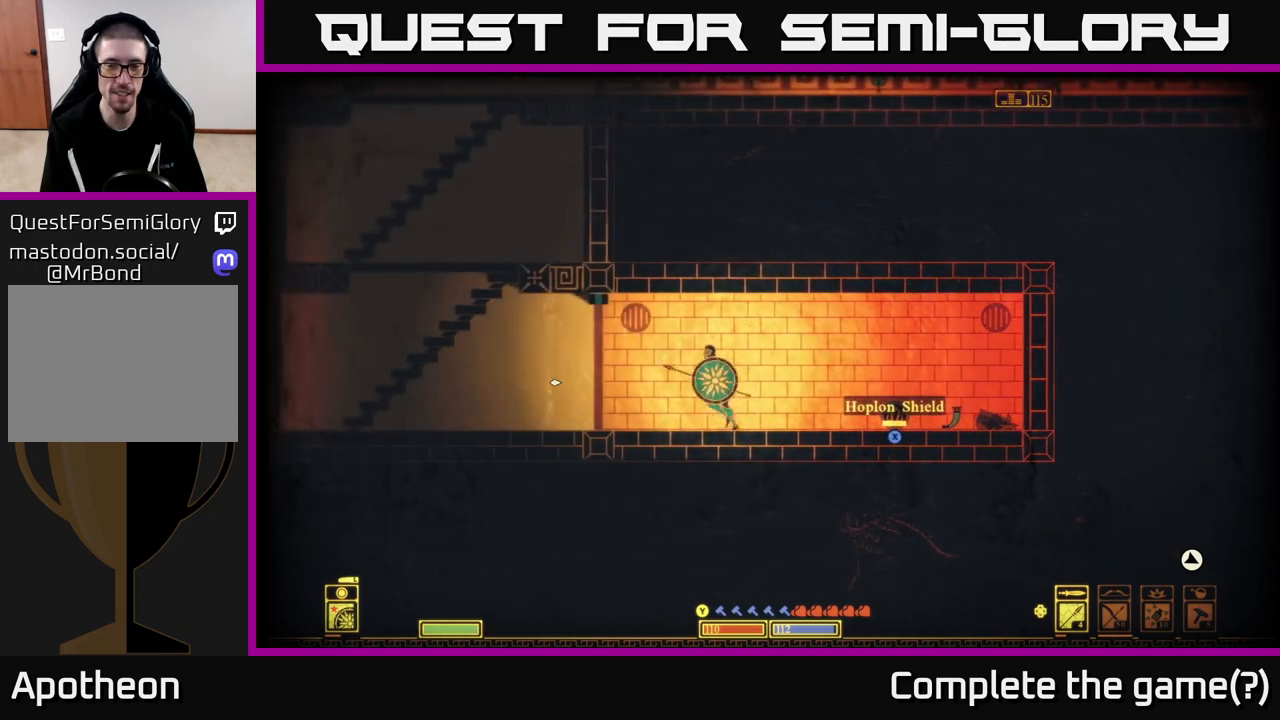
{"buttons": [], "left_stick": "left", "right_stick": "left", "events": []}
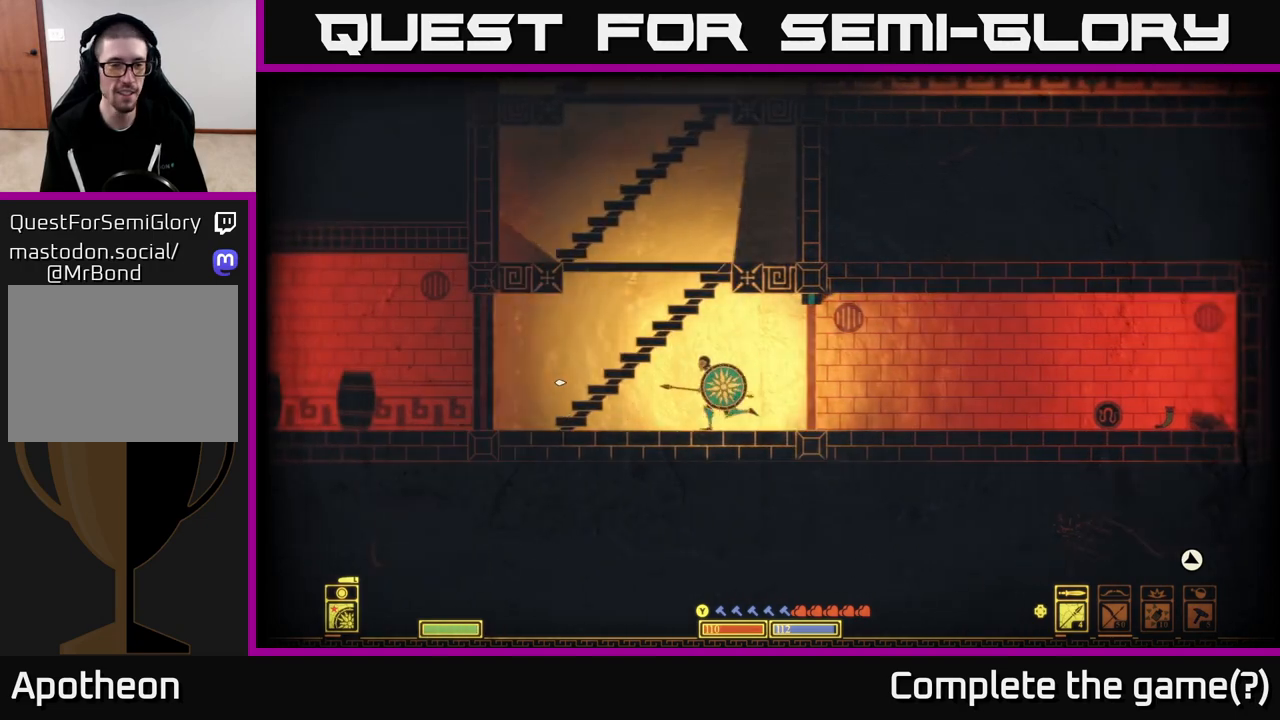
{"buttons": ["X"], "left_stick": "center", "right_stick": "center", "events": [[250, "right_stick", "center"], [383, "X", "down"], [417, "left_stick", "center"]]}
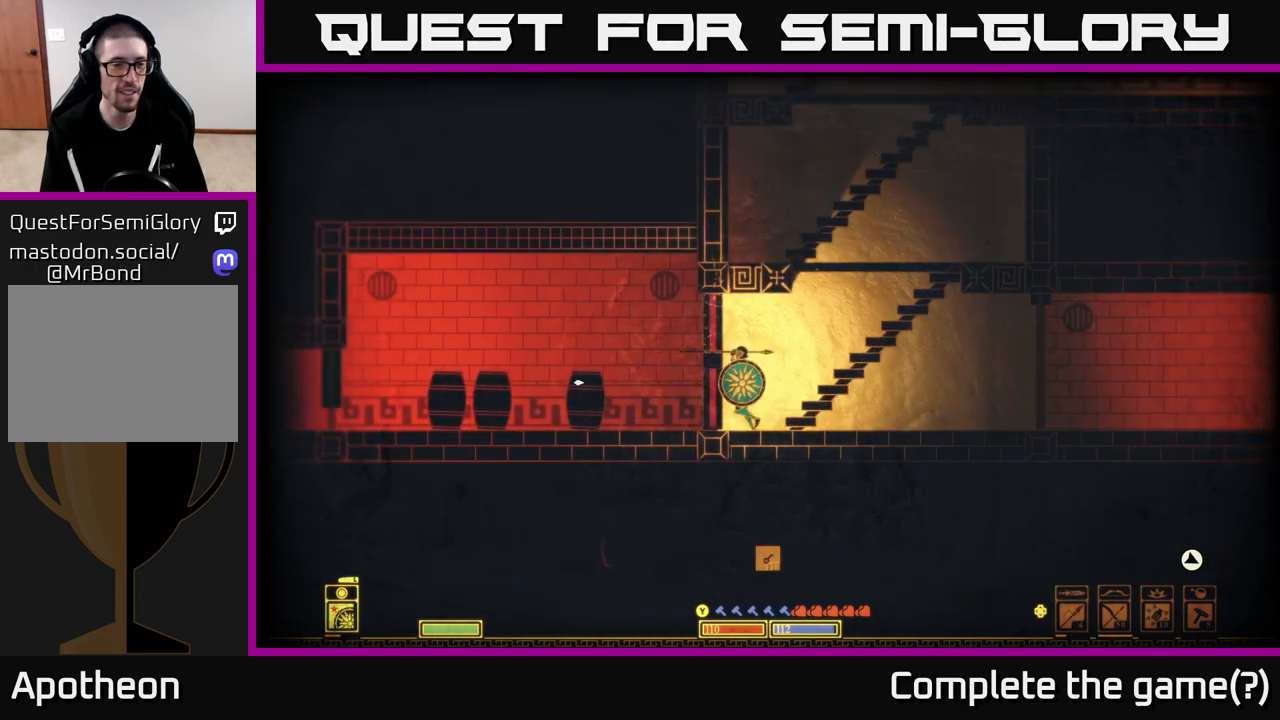
{"buttons": ["X"], "left_stick": "center", "right_stick": "center", "events": []}
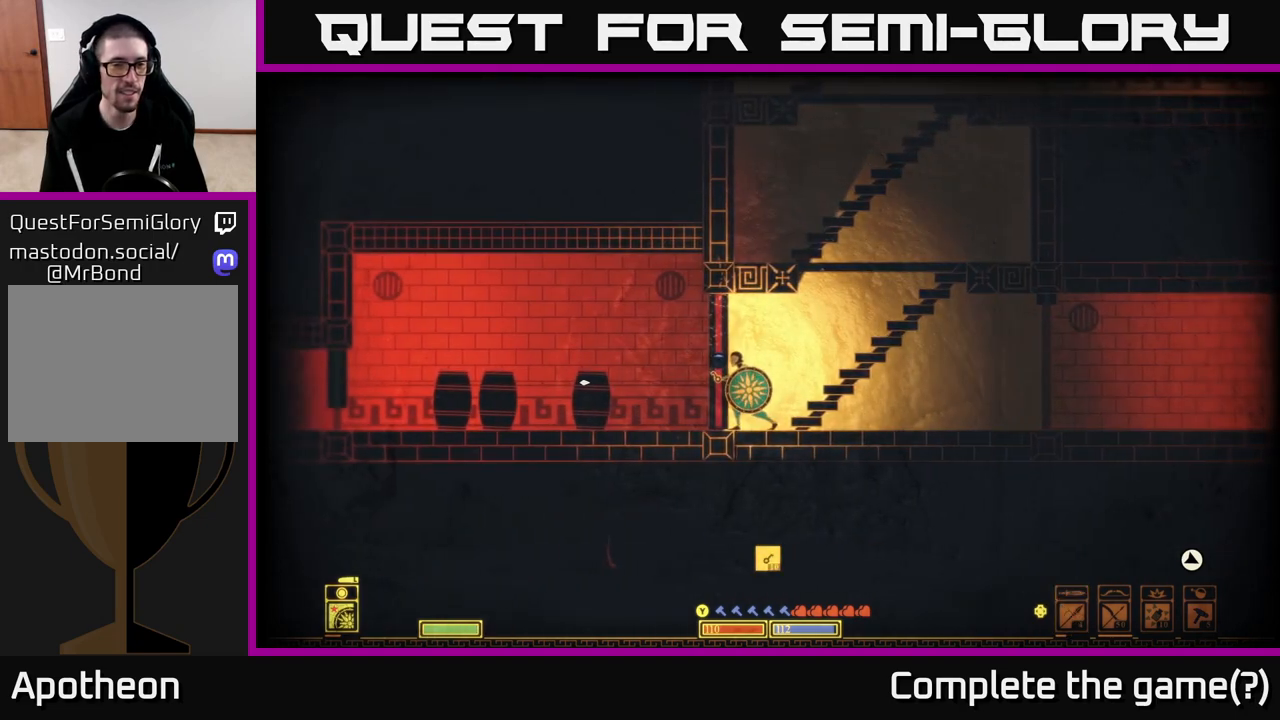
{"buttons": ["X"], "left_stick": "center", "right_stick": "center", "events": []}
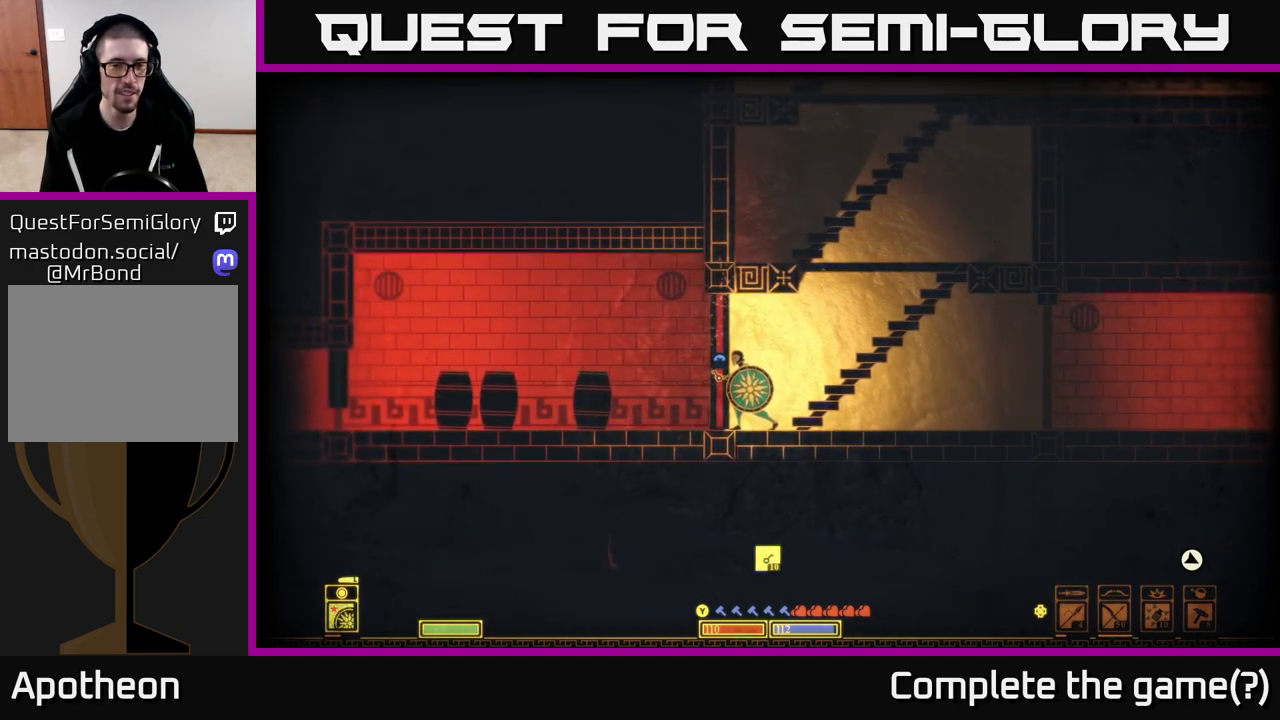
{"buttons": ["X"], "left_stick": "center", "right_stick": "center", "events": []}
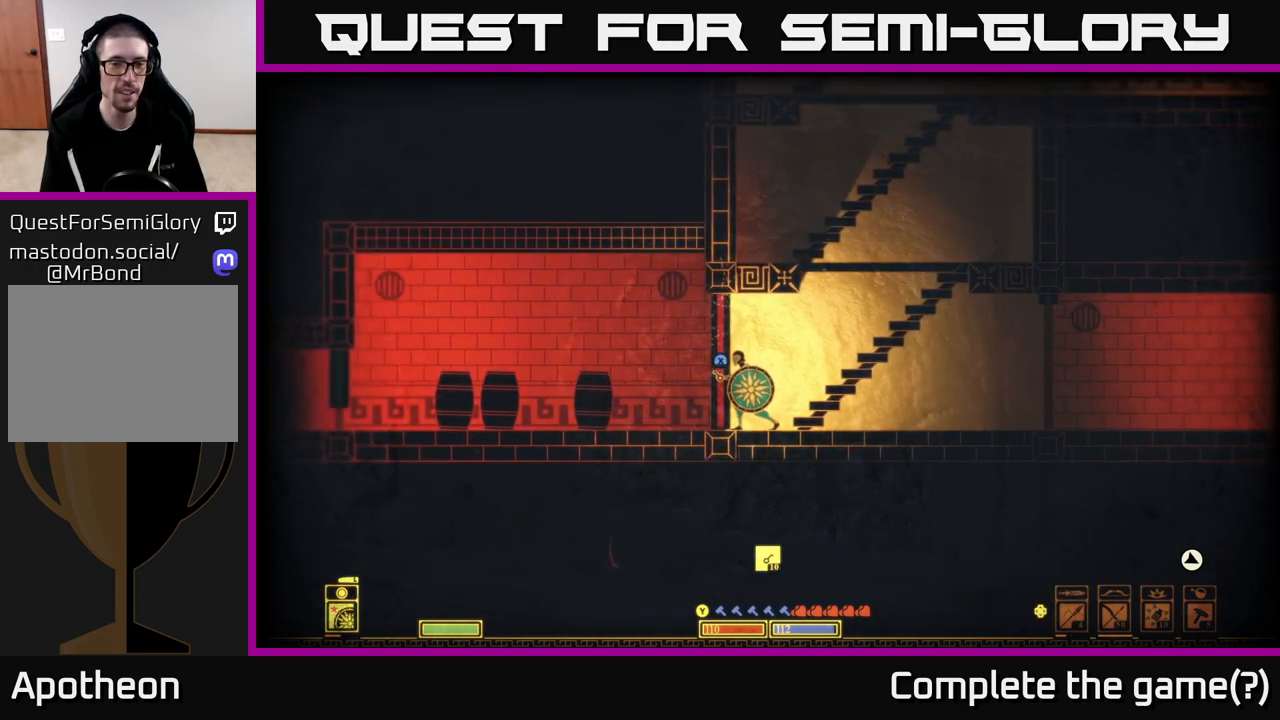
{"buttons": ["X"], "left_stick": "center", "right_stick": "center", "events": []}
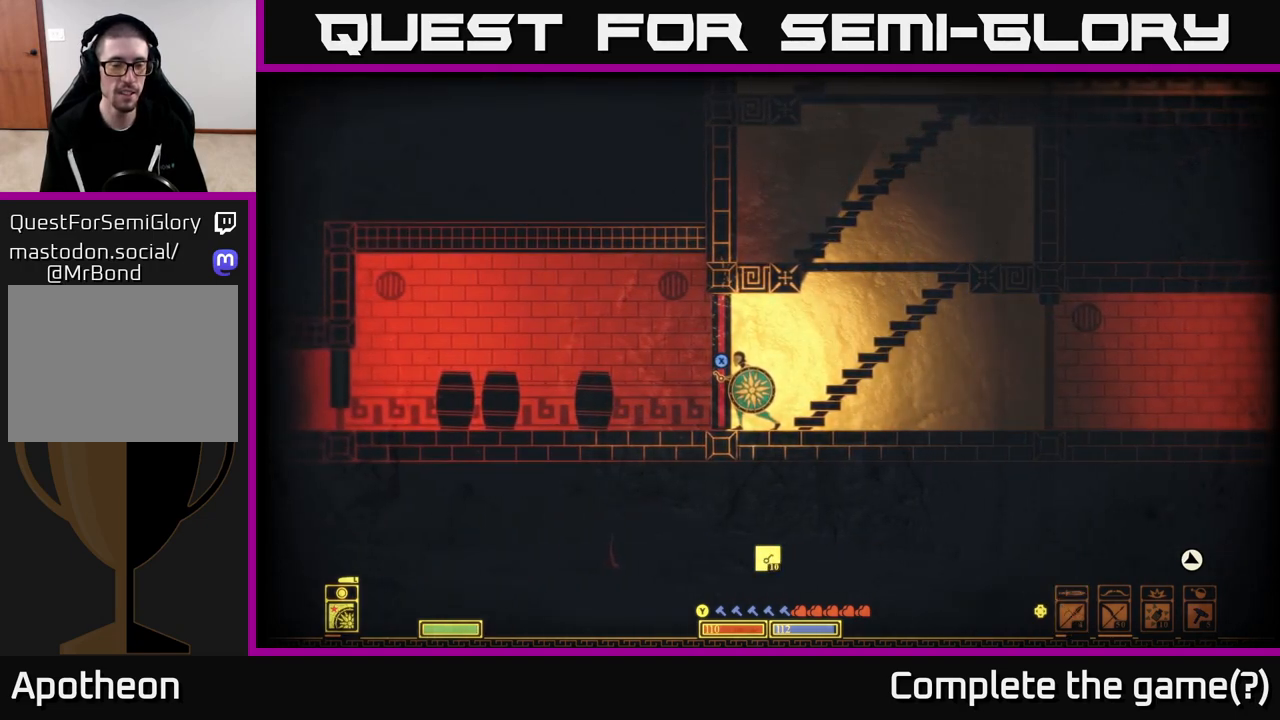
{"buttons": ["X"], "left_stick": "center", "right_stick": "center", "events": []}
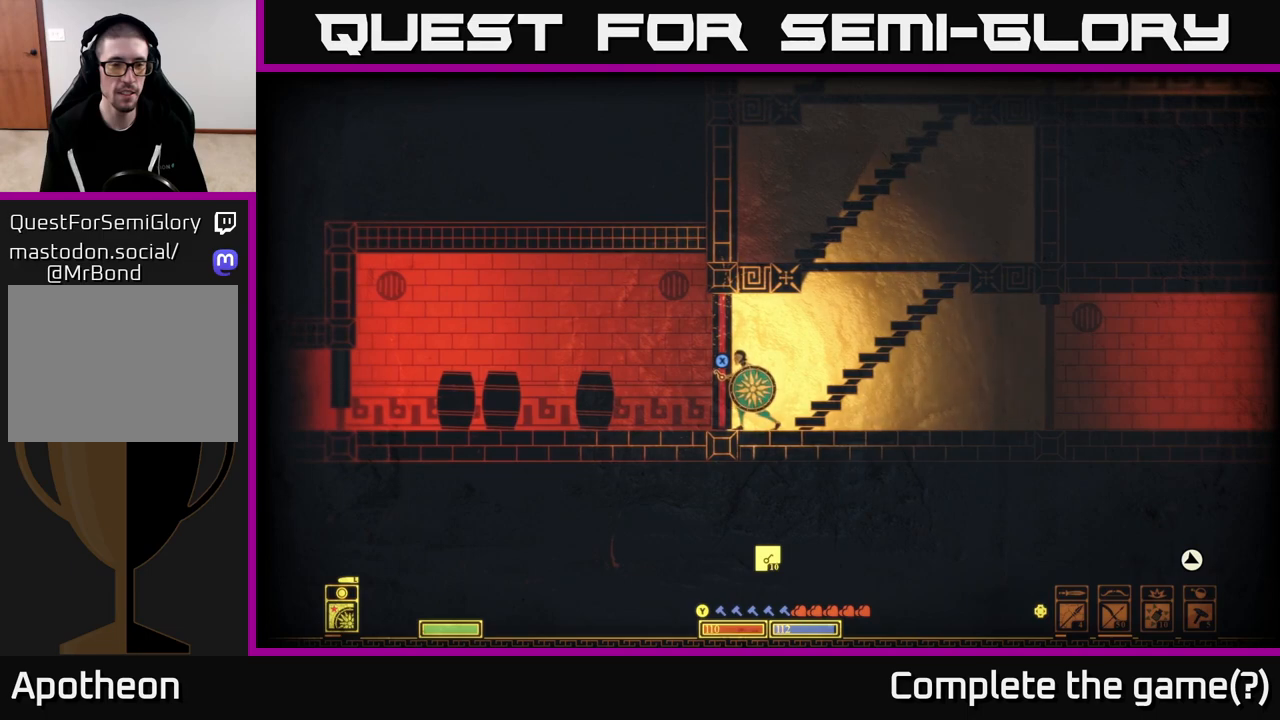
{"buttons": ["X"], "left_stick": "center", "right_stick": "center", "events": []}
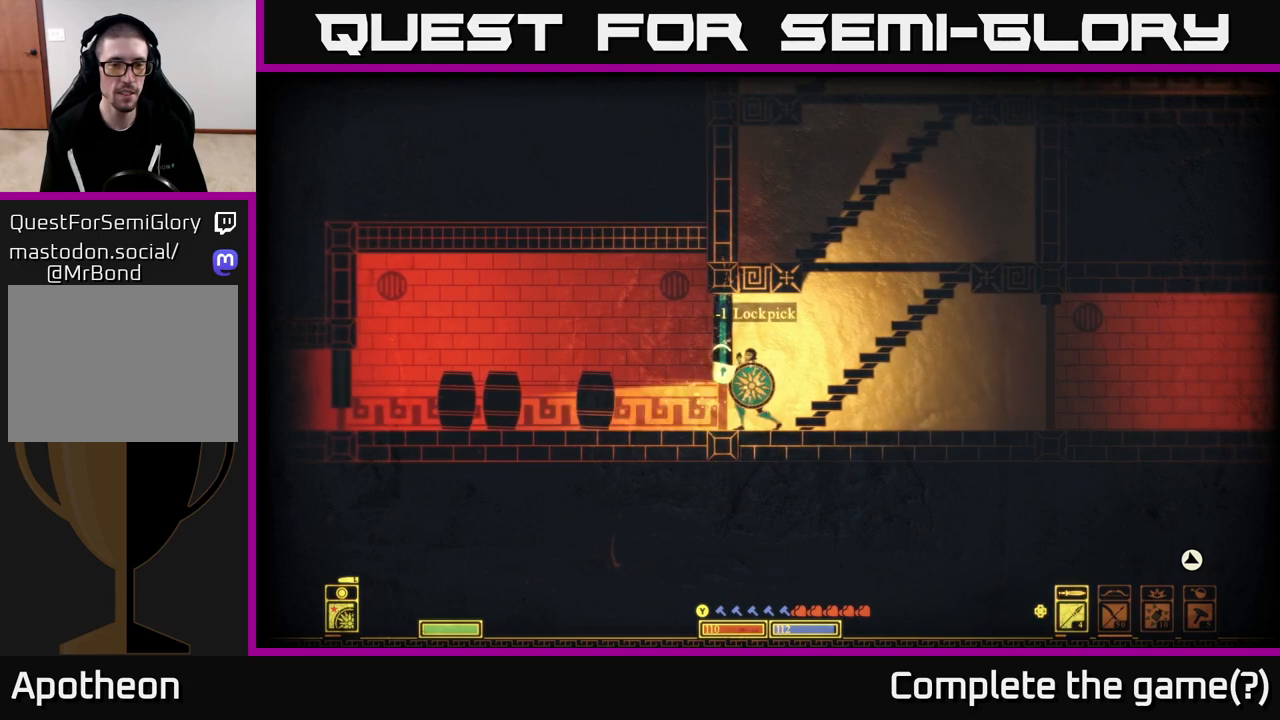
{"buttons": [], "left_stick": "left", "right_stick": "left", "events": [[217, "X", "up"], [233, "left_stick", "left"], [383, "right_stick", "left"]]}
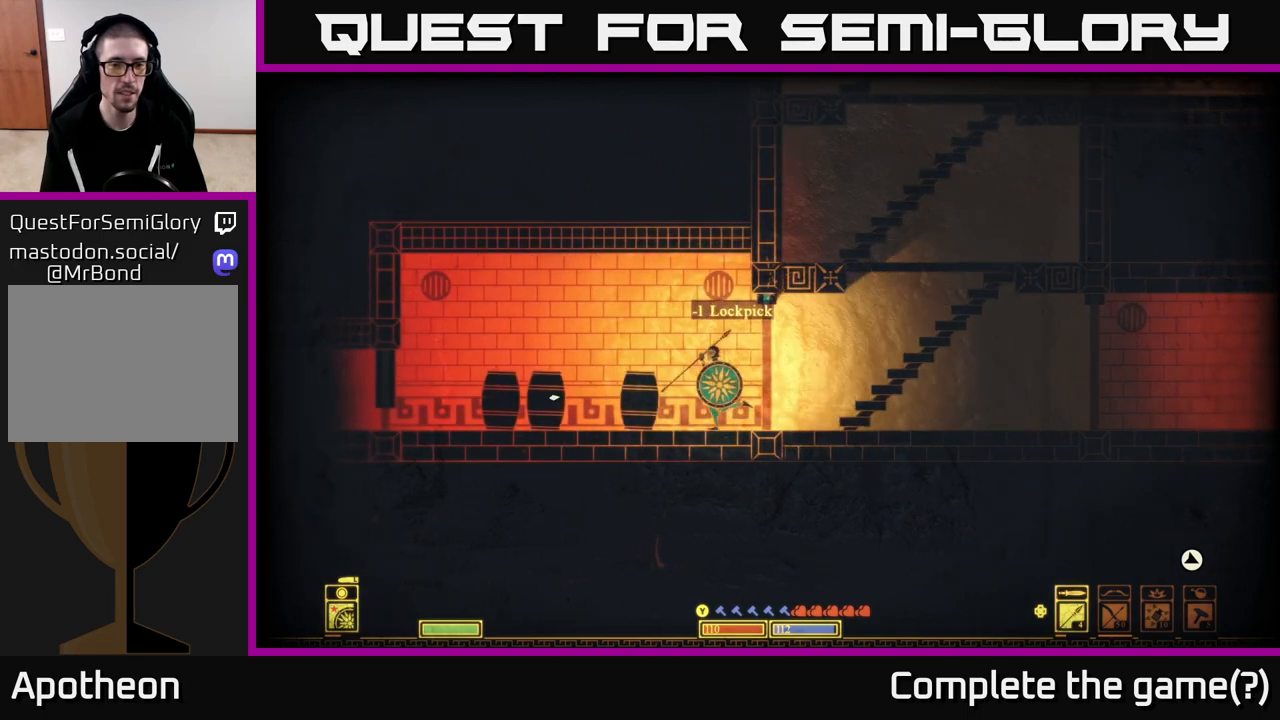
{"buttons": [], "left_stick": "left", "right_stick": "left", "events": [[33, "R2", "down"], [150, "R2", "up"]]}
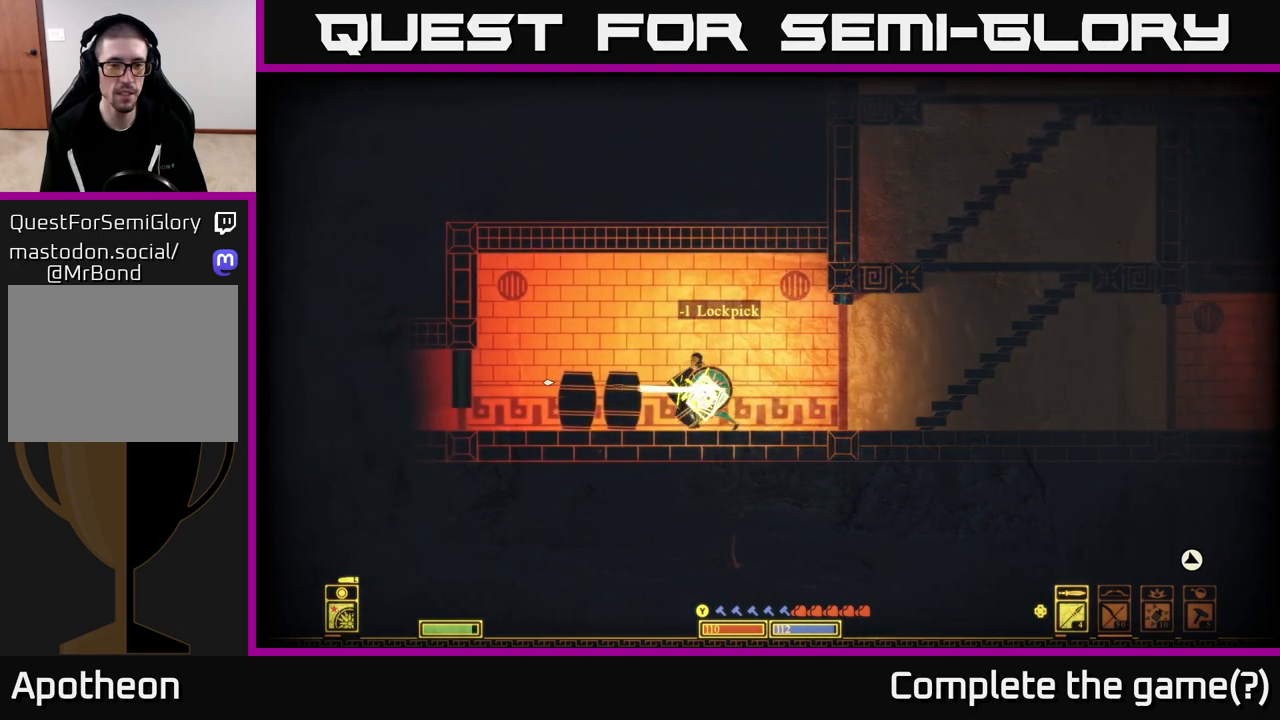
{"buttons": [], "left_stick": "left", "right_stick": "center", "events": [[167, "left_stick", "center"], [383, "right_stick", "center"], [400, "left_stick", "left"]]}
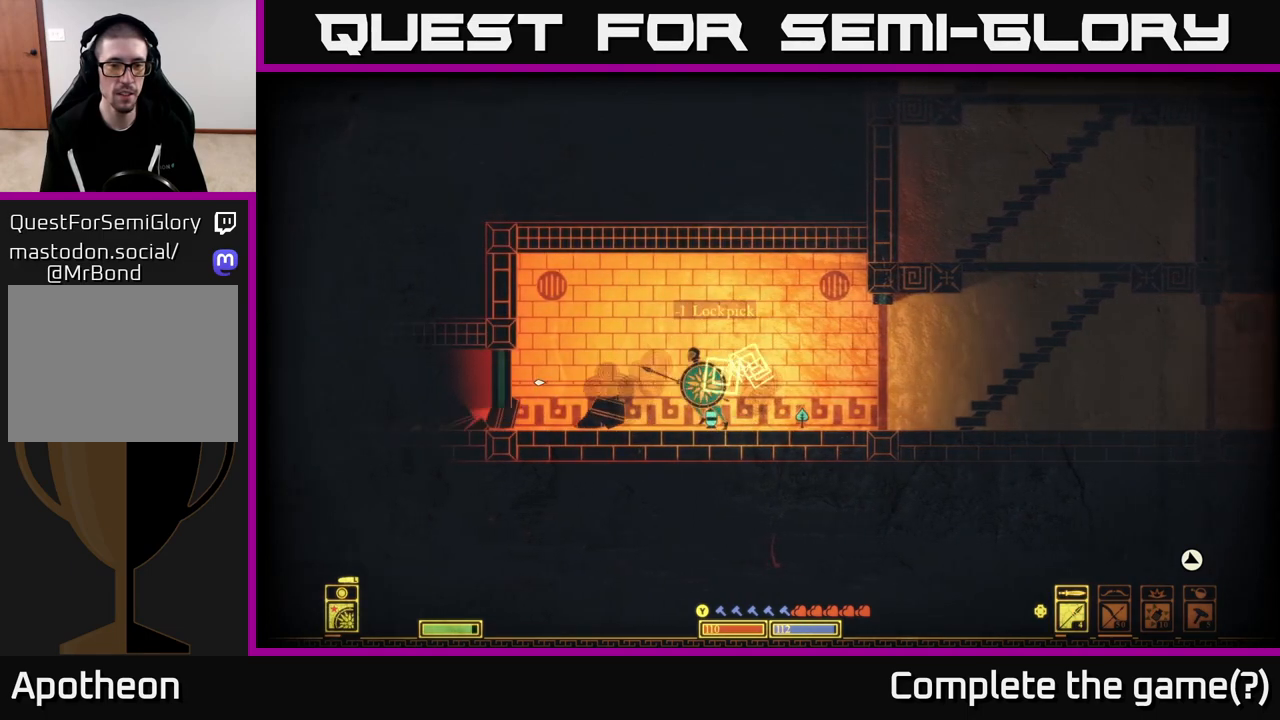
{"buttons": [], "left_stick": "center", "right_stick": "center", "events": [[67, "X", "down"], [167, "X", "up"], [267, "X", "down"], [367, "left_stick", "center"], [383, "X", "up"]]}
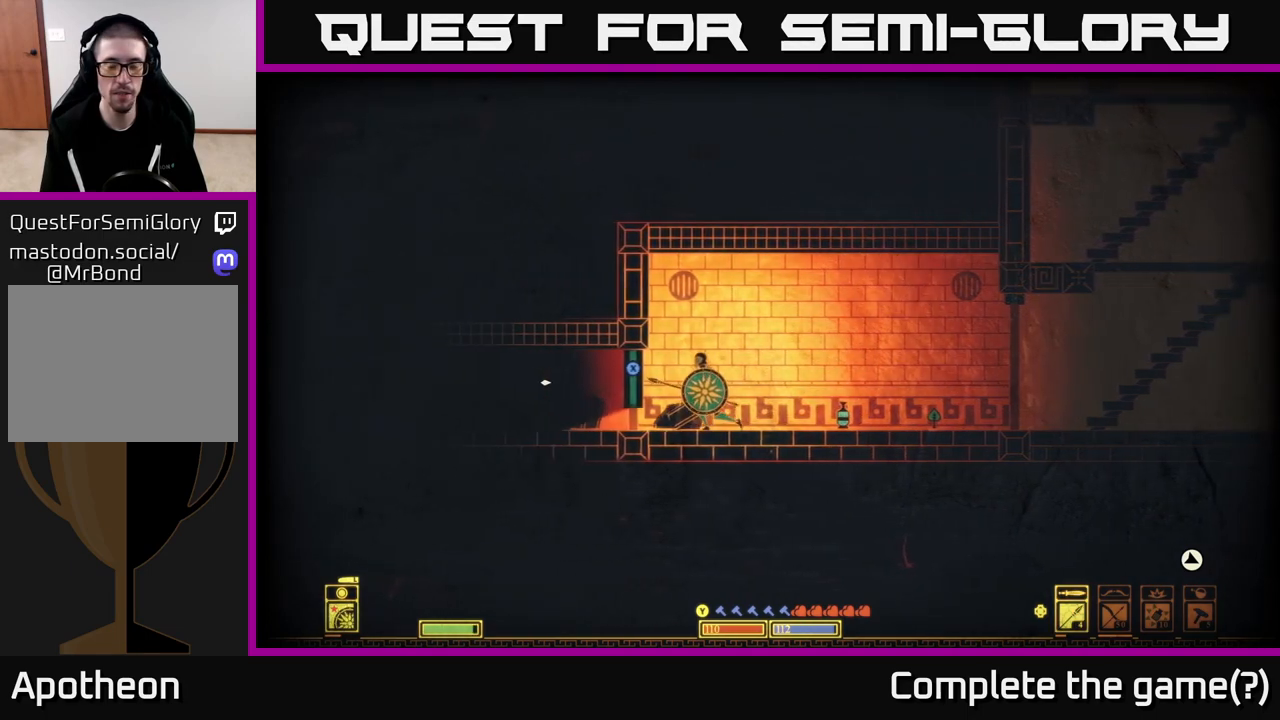
{"buttons": [], "left_stick": "center", "right_stick": "center", "events": [[133, "left_stick", "left"], [467, "left_stick", "center"]]}
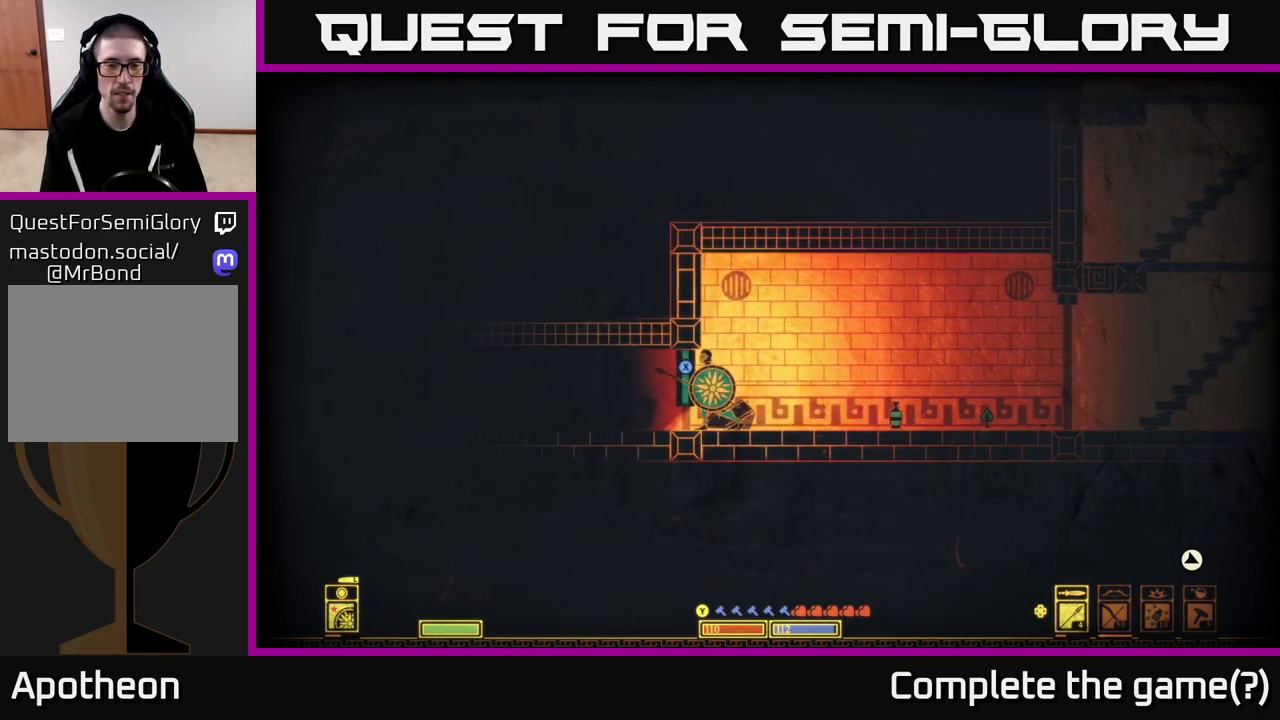
{"buttons": ["X"], "left_stick": "center", "right_stick": "center", "events": [[133, "X", "down"]]}
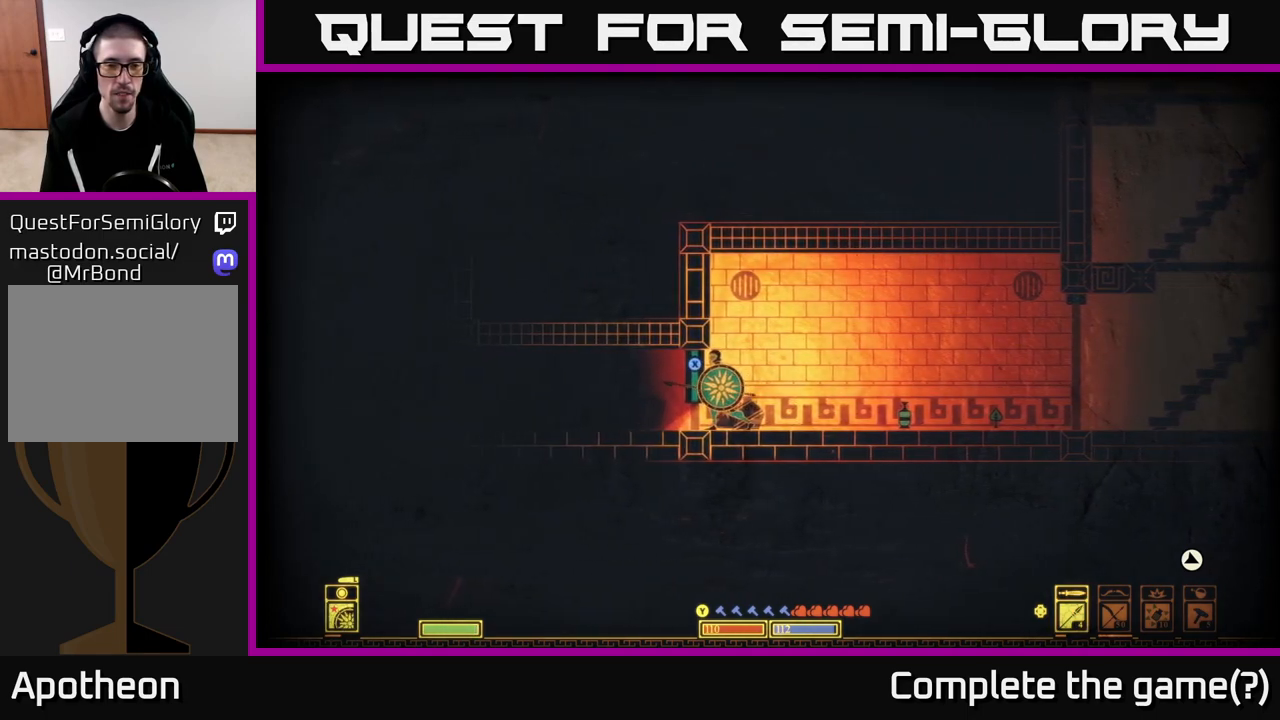
{"buttons": [], "left_stick": "right", "right_stick": "center", "events": [[300, "left_stick", "right"], [317, "X", "up"]]}
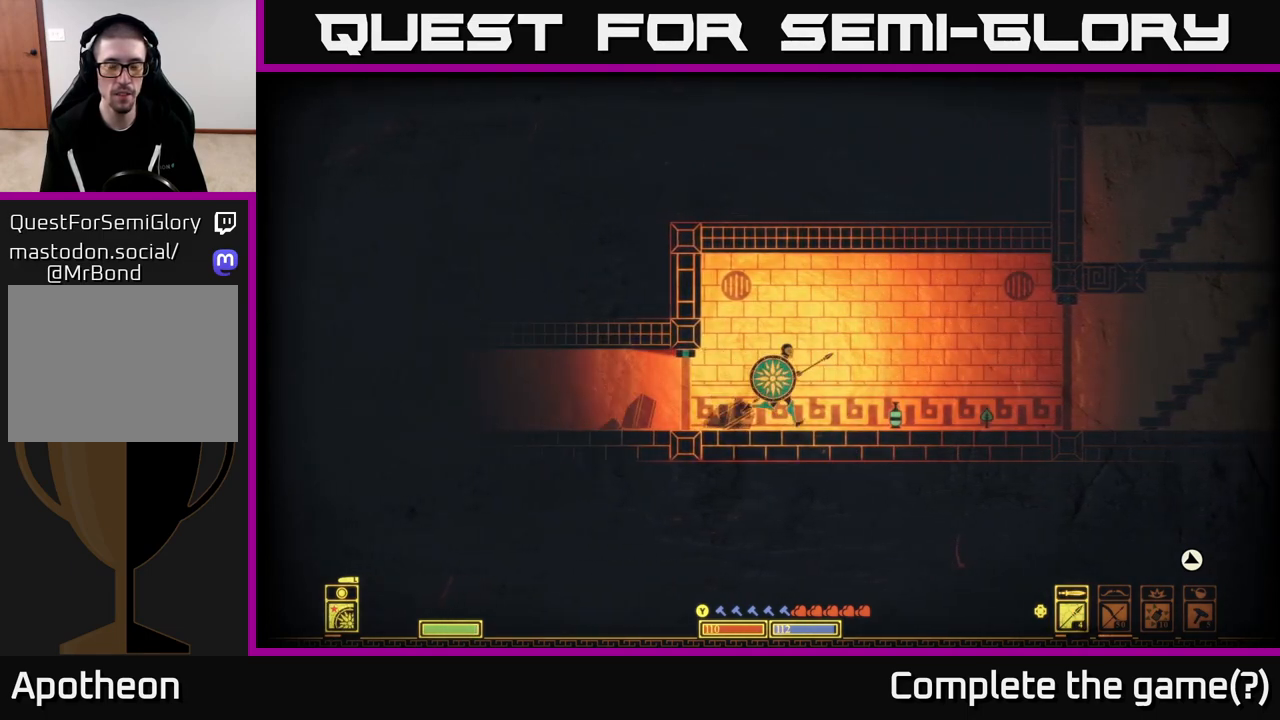
{"buttons": [], "left_stick": "center", "right_stick": "center", "events": [[383, "left_stick", "center"], [433, "X", "down"], [500, "X", "up"]]}